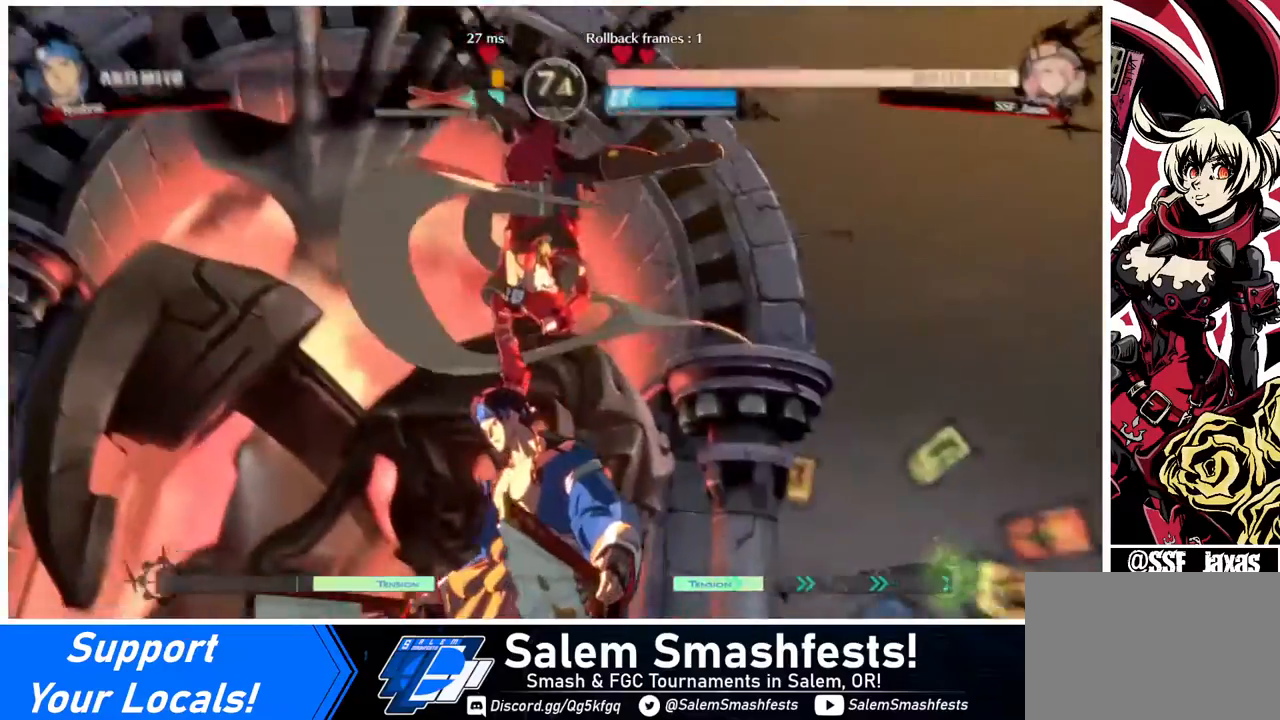
Gameplay with a controller (arcade stick); each line is a JSON object with the inputs held at the frame after it. "events" lists button and stick changes between this image and that frame as [ms after this image, input, new state], when the widget could be followed in between. Not read: L3 R3.
{"buttons": [], "events": []}
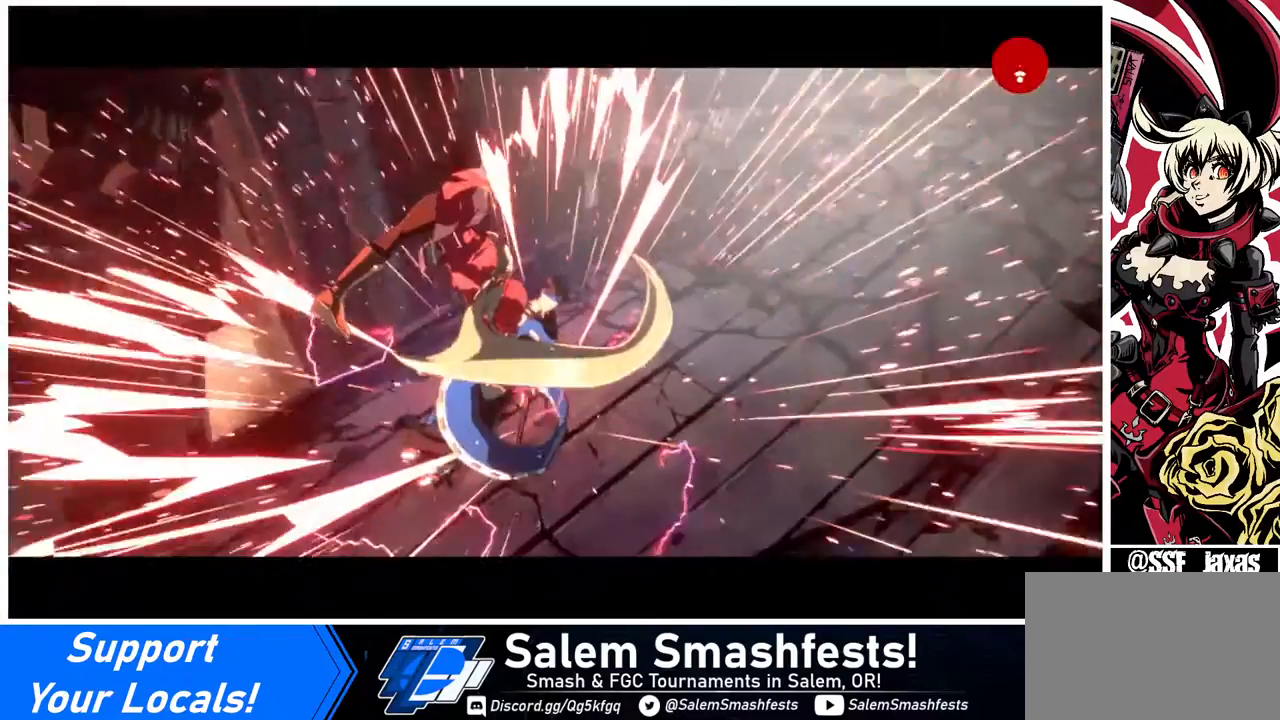
{"buttons": [], "events": []}
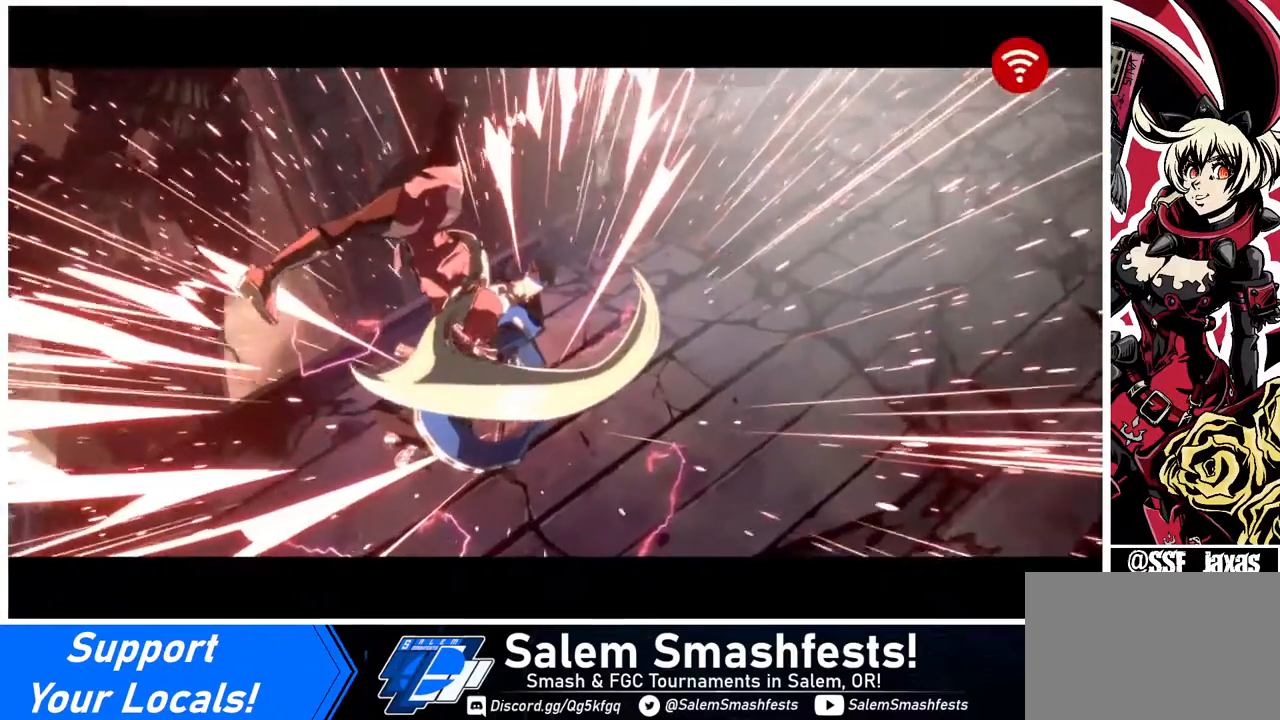
{"buttons": [], "events": []}
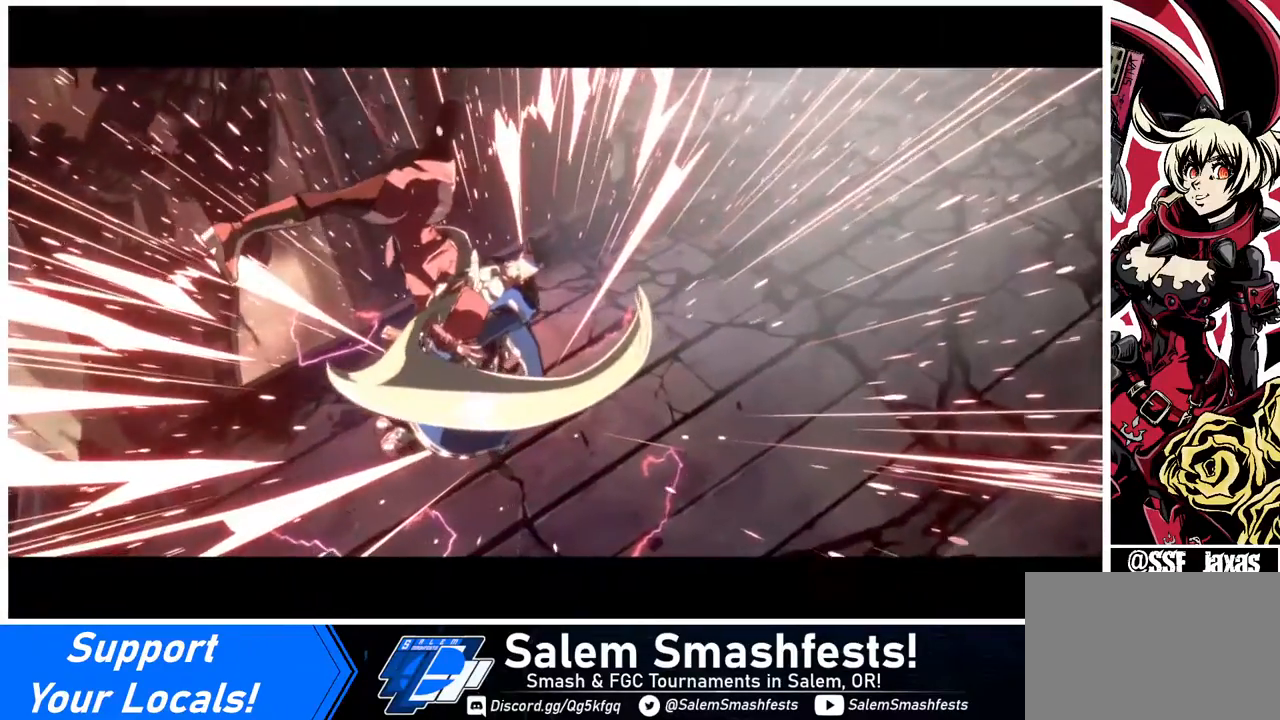
{"buttons": [], "events": []}
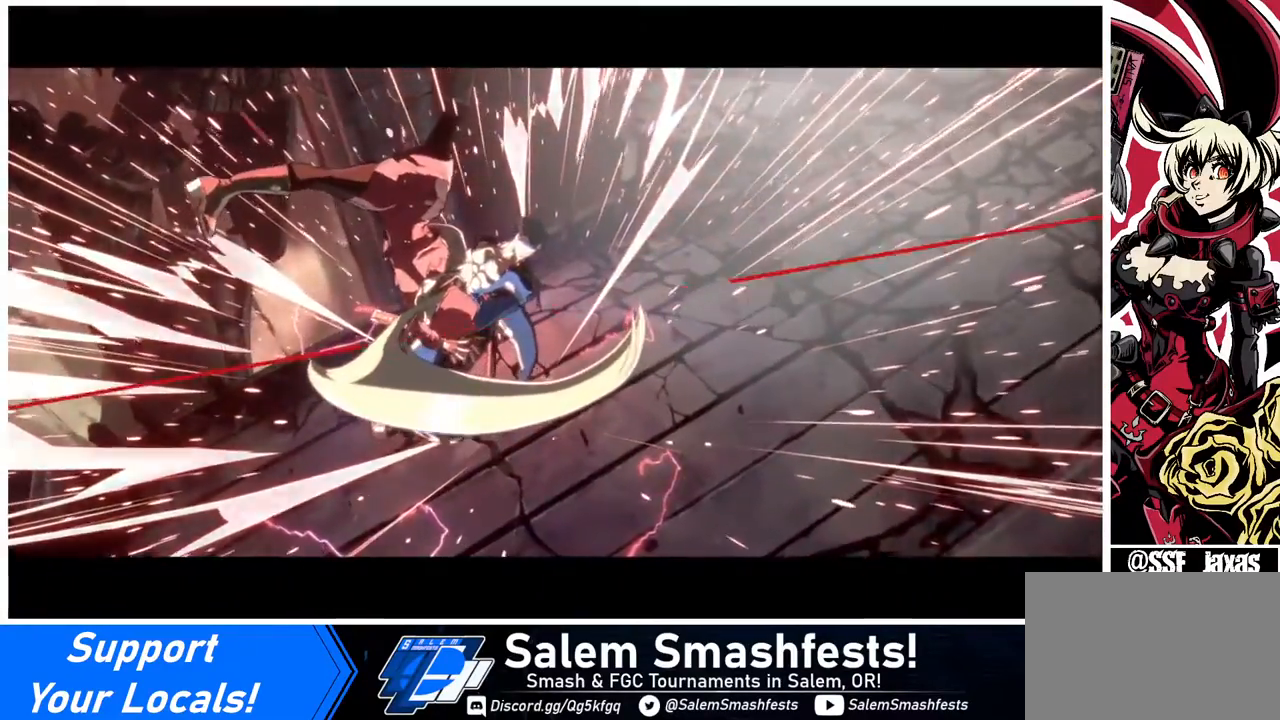
{"buttons": [], "events": []}
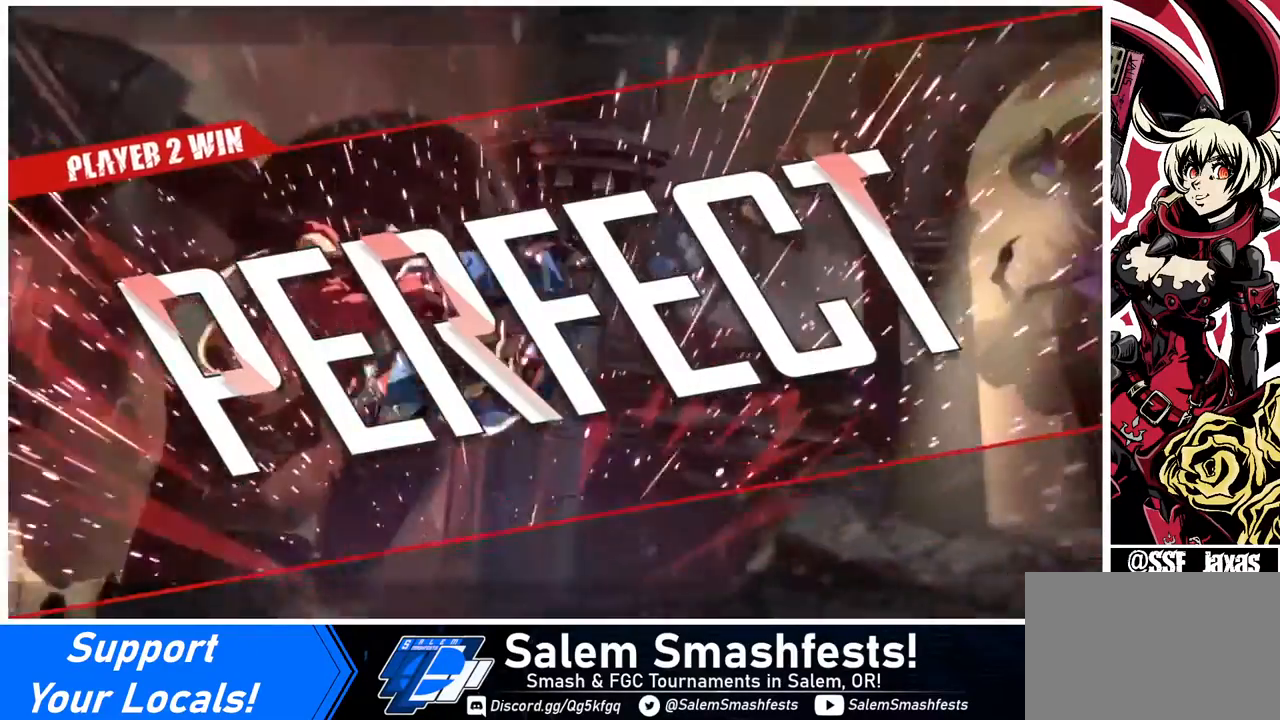
{"buttons": [], "events": []}
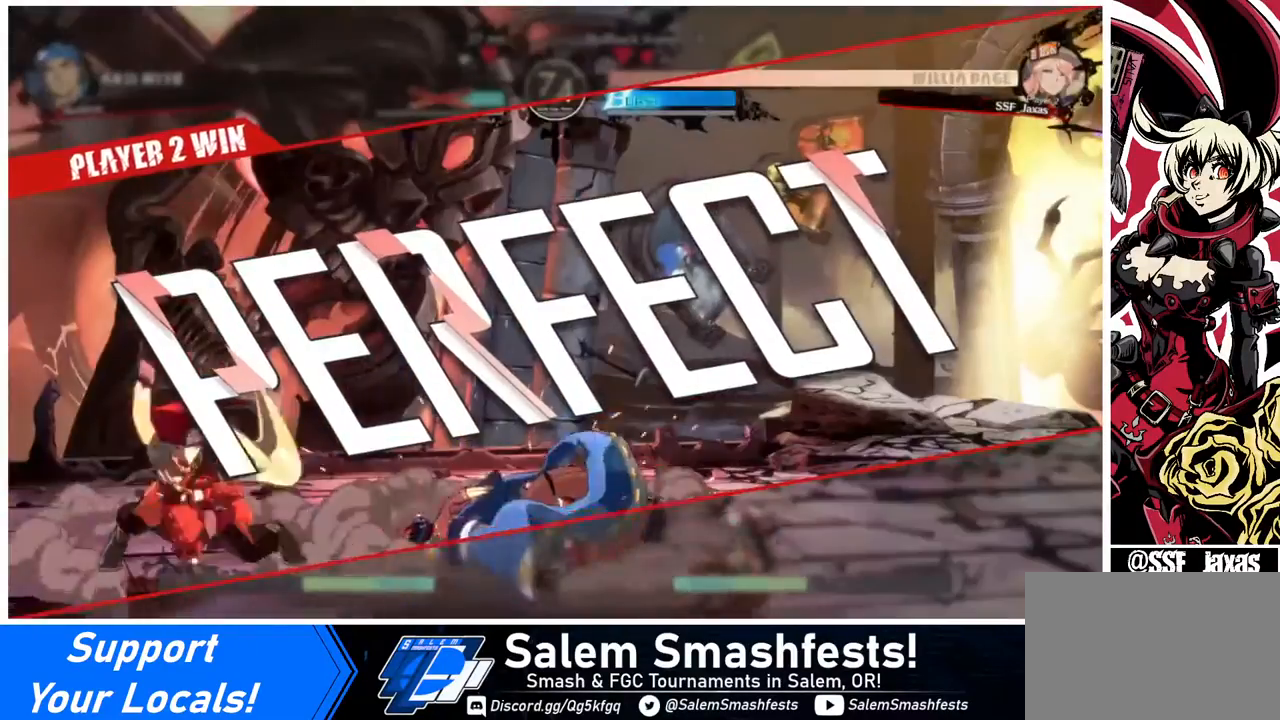
{"buttons": [], "events": []}
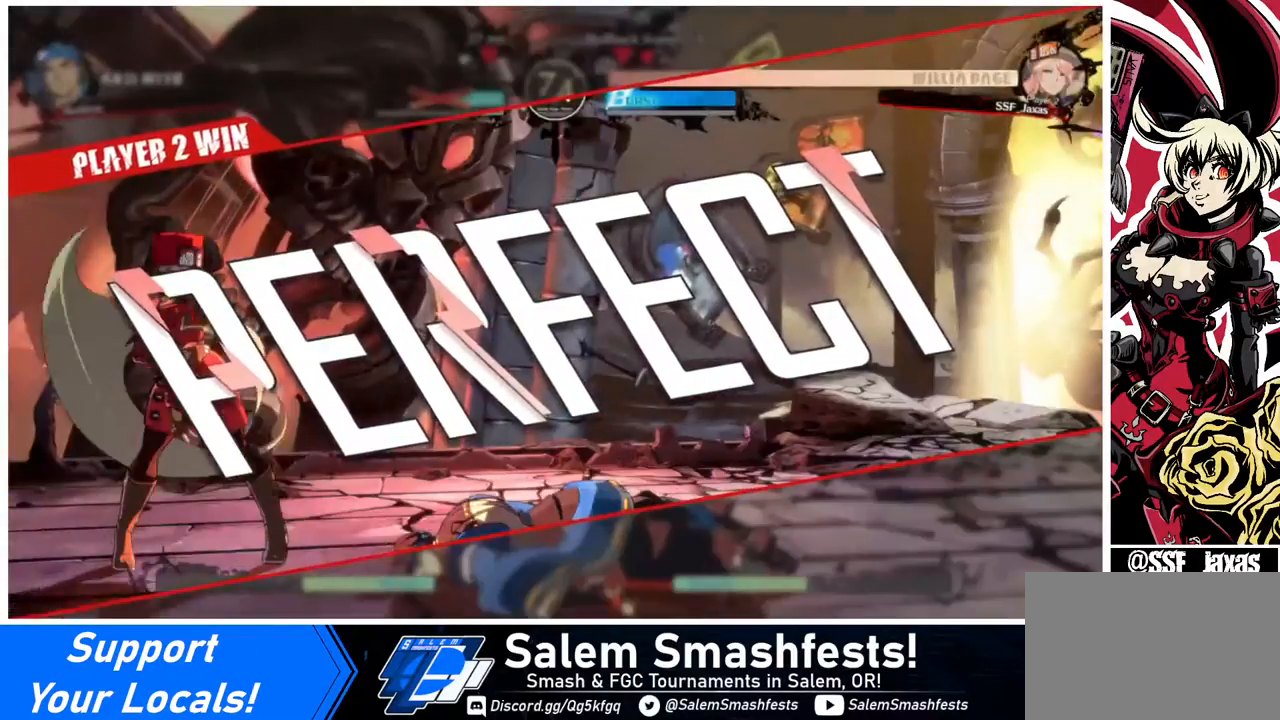
{"buttons": ["CROSS"], "events": [[440, "CROSS", "down"]]}
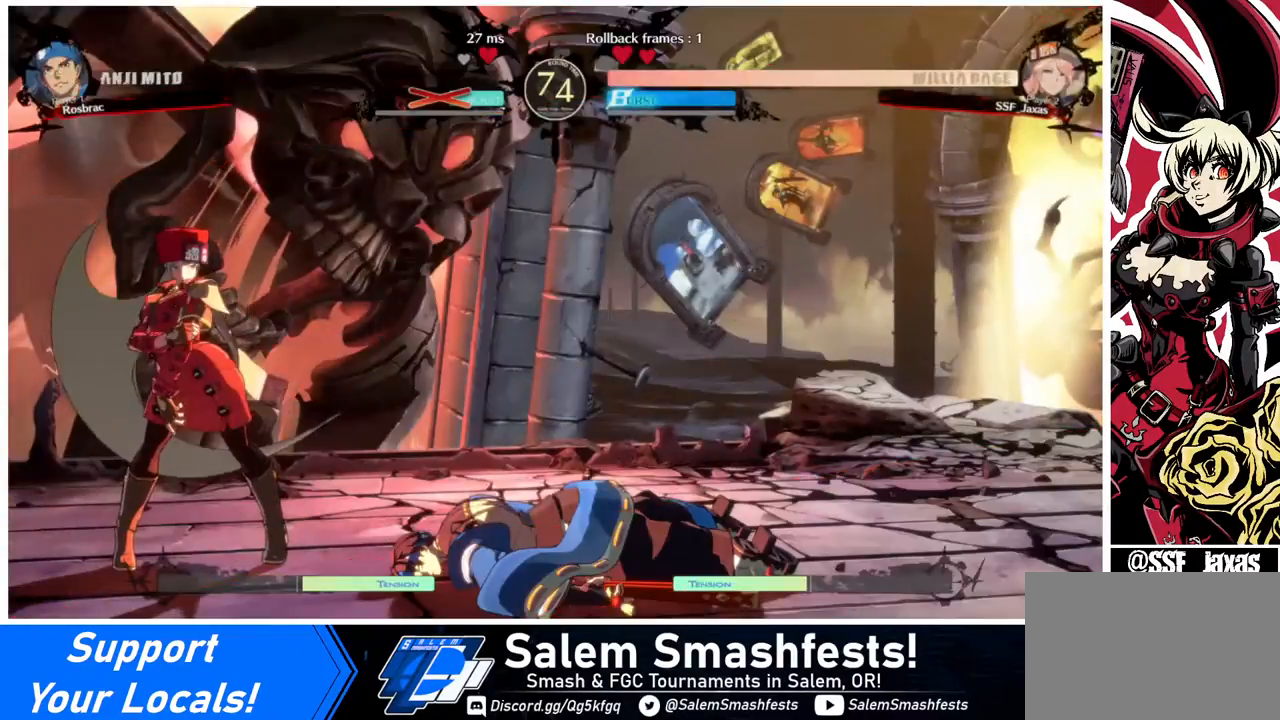
{"buttons": [], "events": [[40, "CROSS", "up"]]}
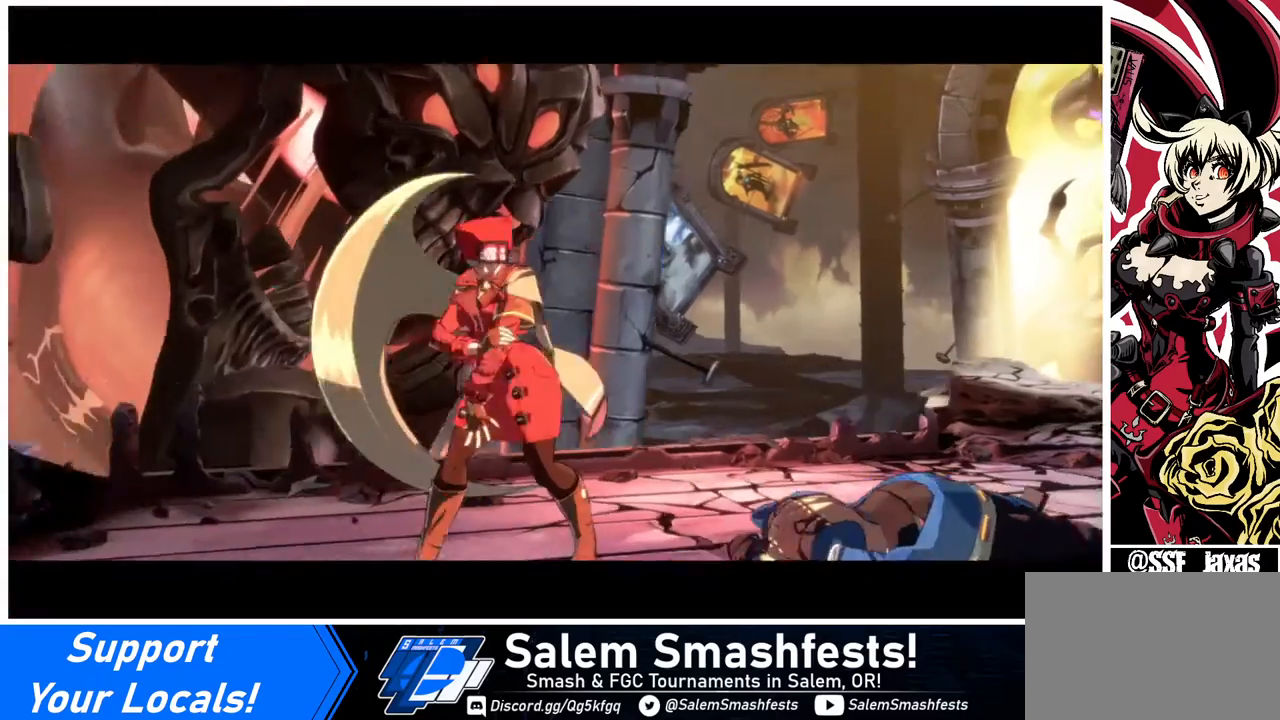
{"buttons": [], "events": []}
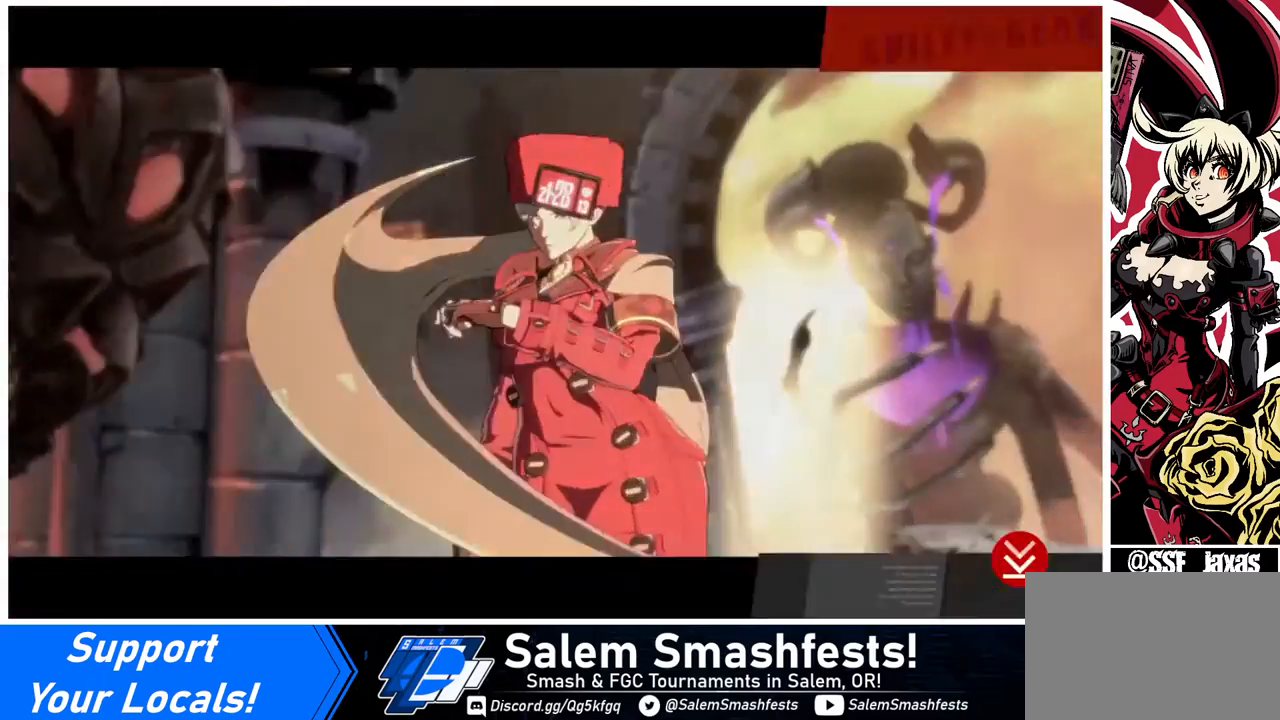
{"buttons": [], "events": [[360, "CROSS", "down"], [440, "CROSS", "up"]]}
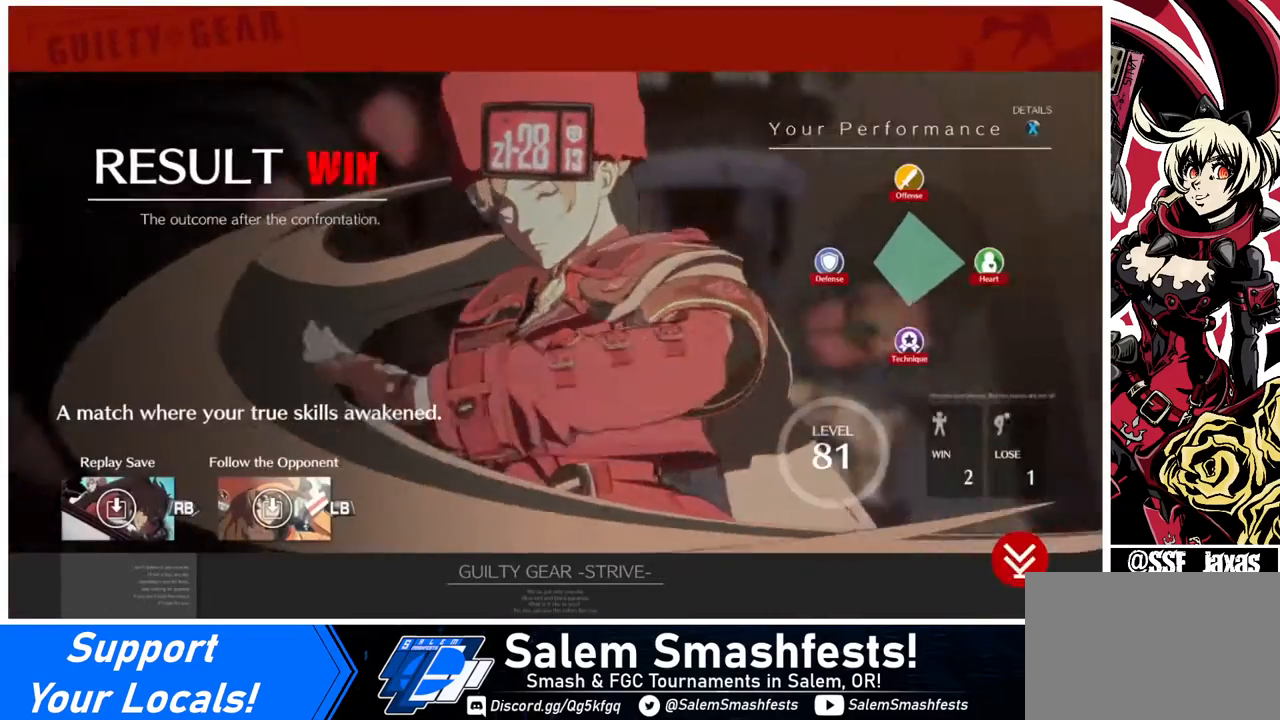
{"buttons": [], "events": [[80, "CROSS", "down"], [160, "CROSS", "up"], [320, "CROSS", "down"], [440, "CROSS", "up"]]}
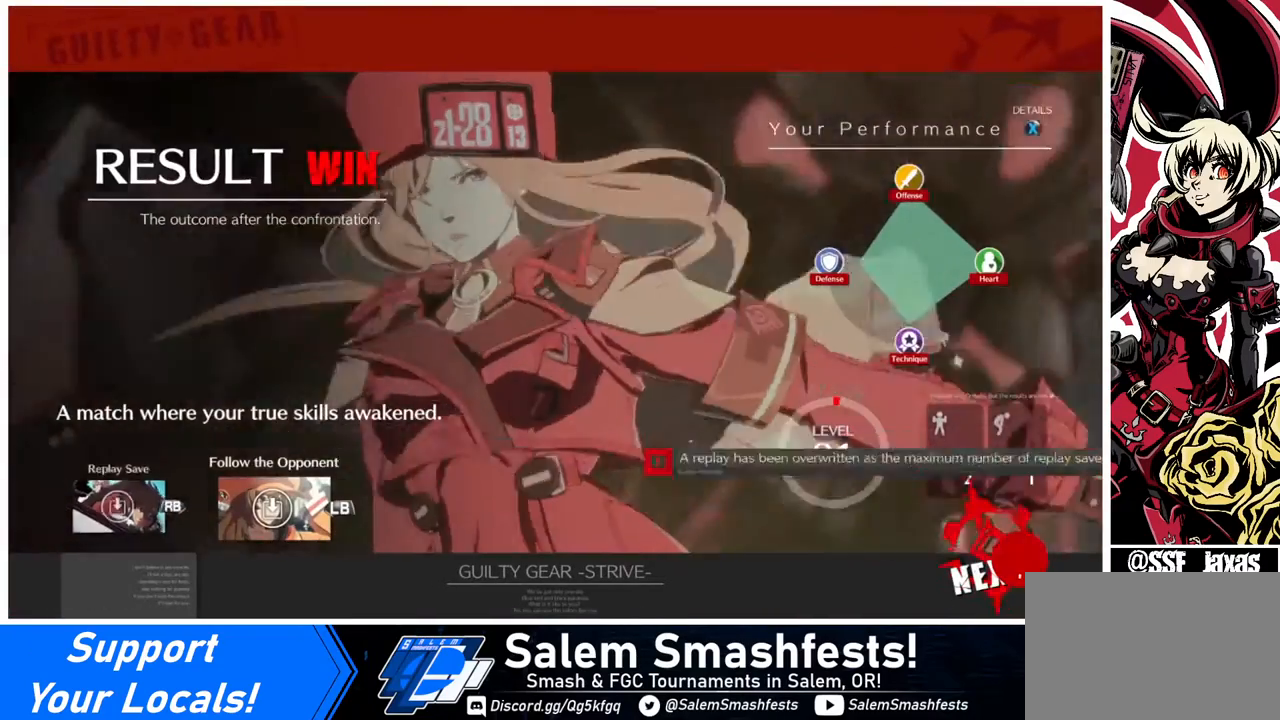
{"buttons": [], "events": []}
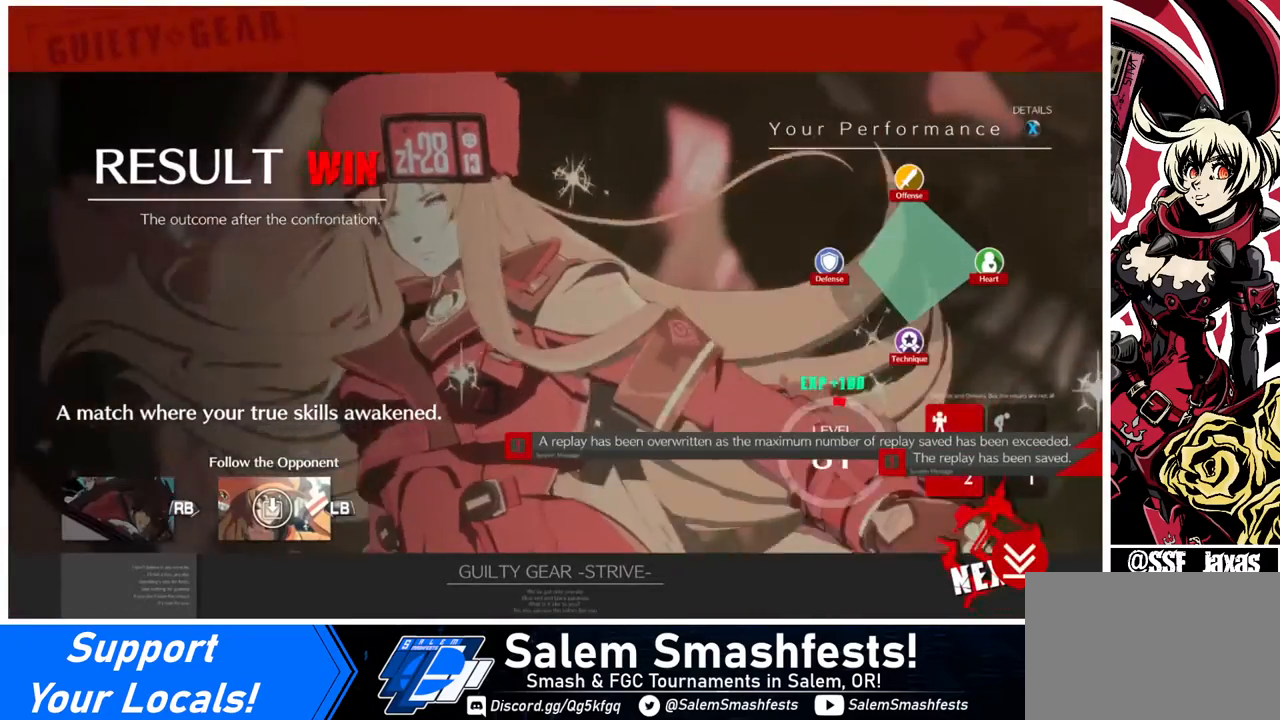
{"buttons": [], "events": [[160, "L1", "down"], [280, "L1", "up"]]}
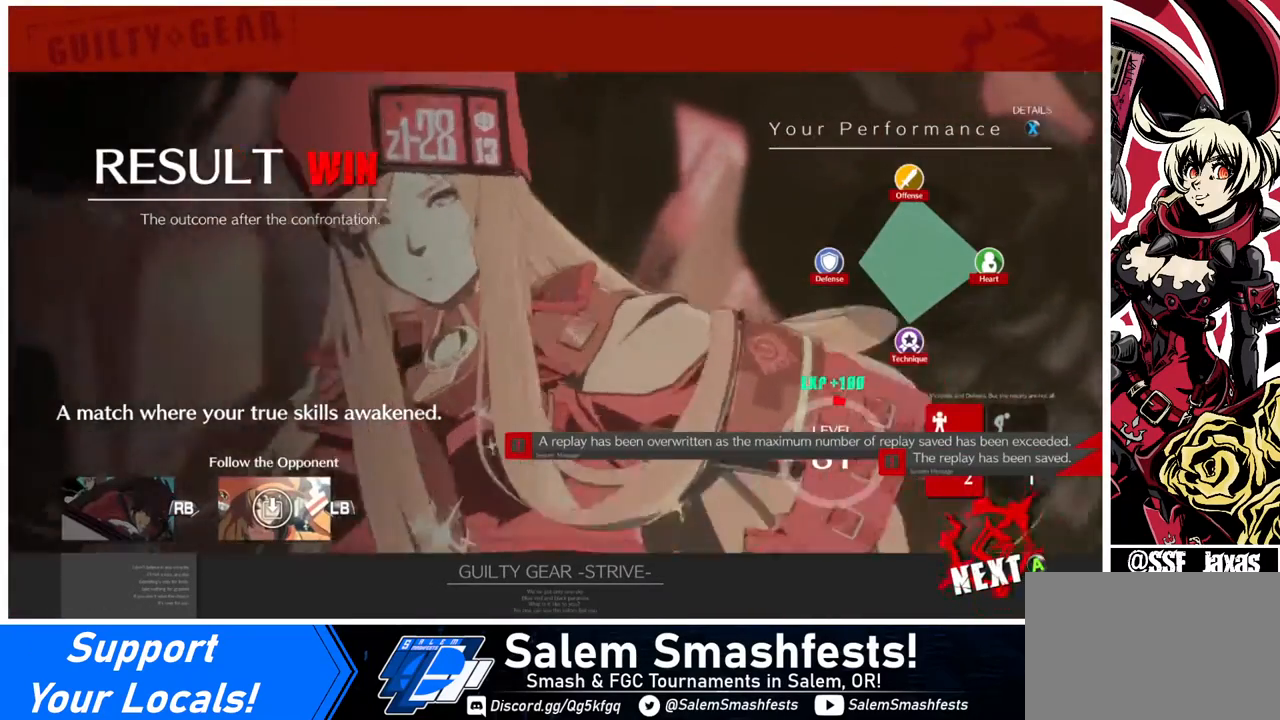
{"buttons": ["CROSS"], "events": [[160, "L1", "down"], [240, "L1", "up"], [440, "CROSS", "down"]]}
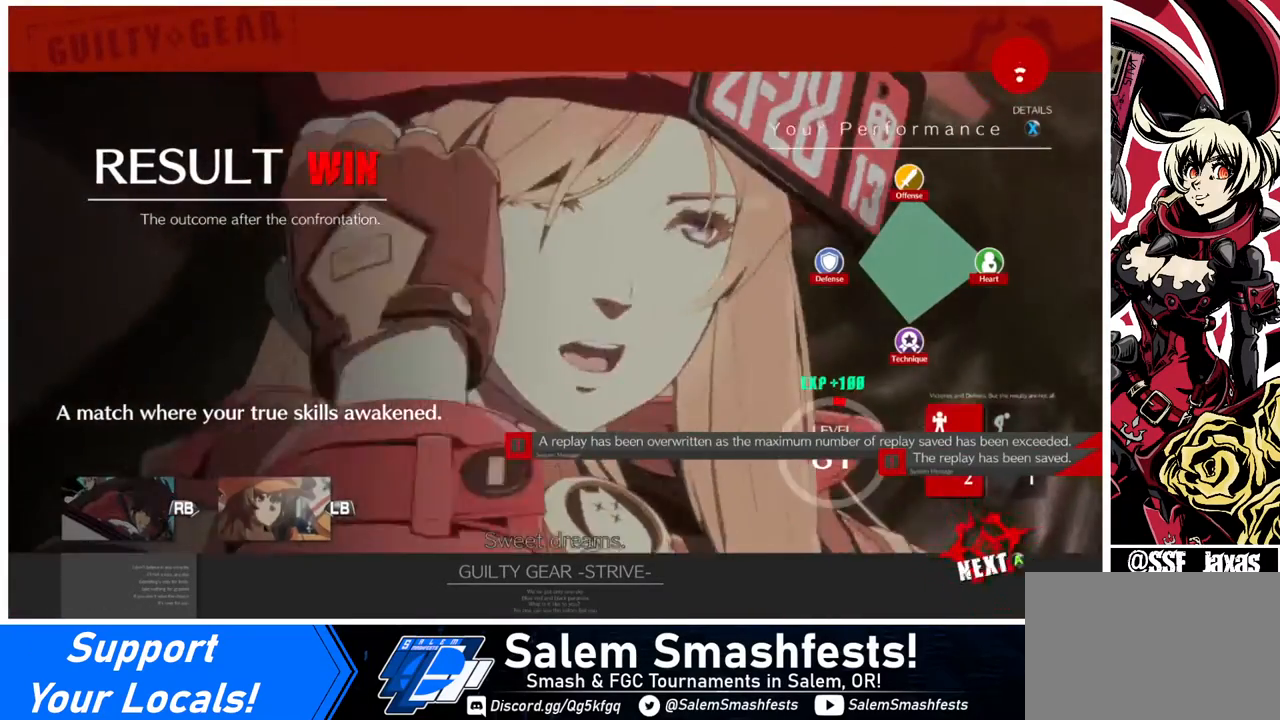
{"buttons": [], "events": [[40, "CROSS", "up"], [280, "CROSS", "down"], [440, "CROSS", "up"]]}
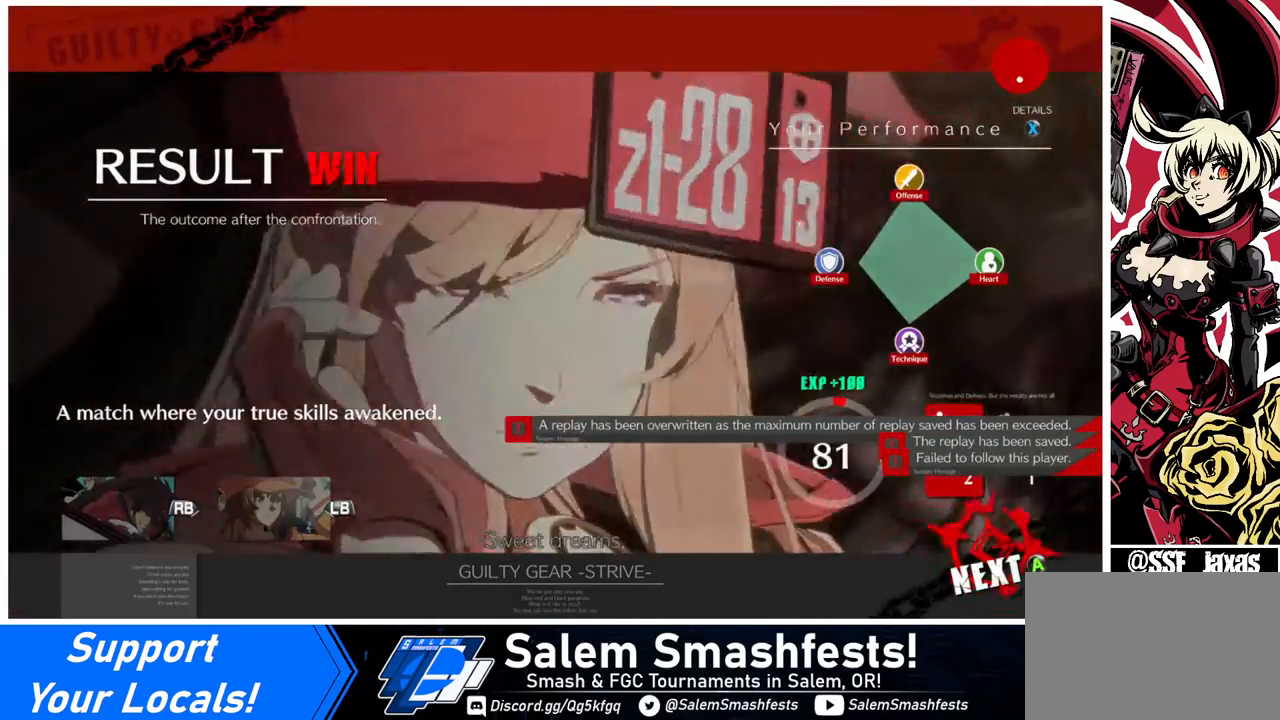
{"buttons": [], "events": [[200, "CROSS", "down"], [280, "CROSS", "up"]]}
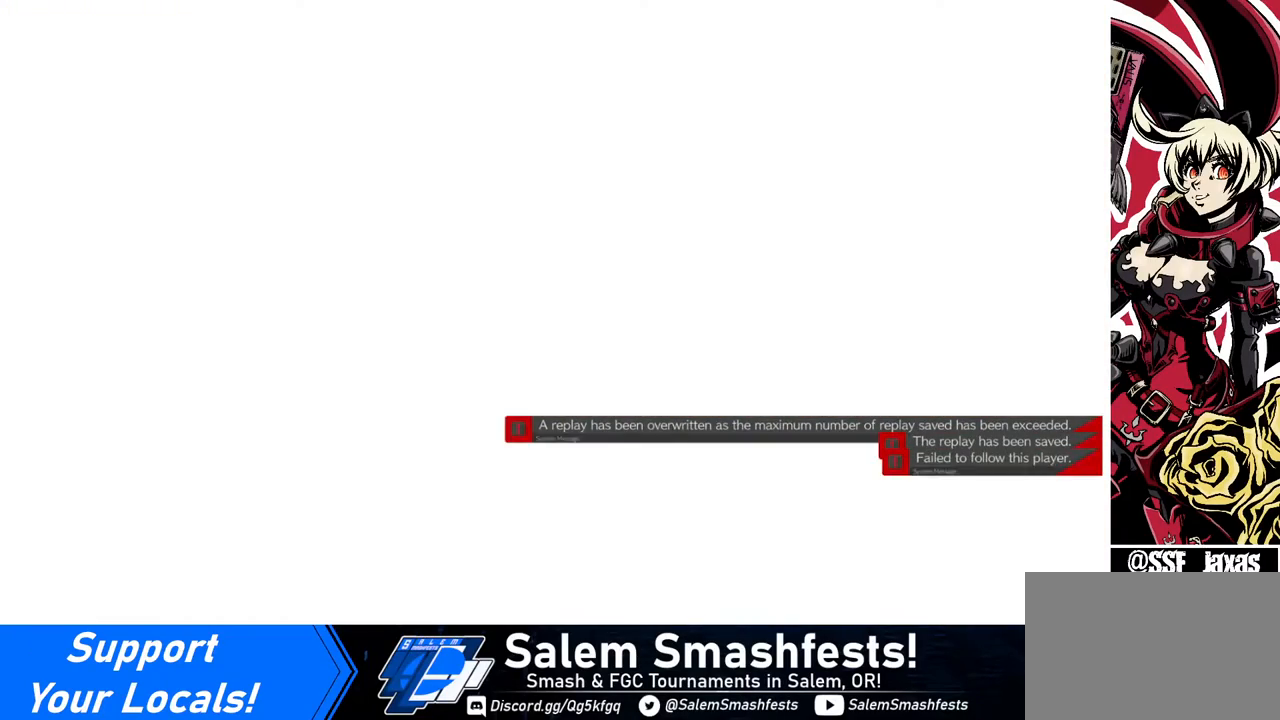
{"buttons": [], "events": []}
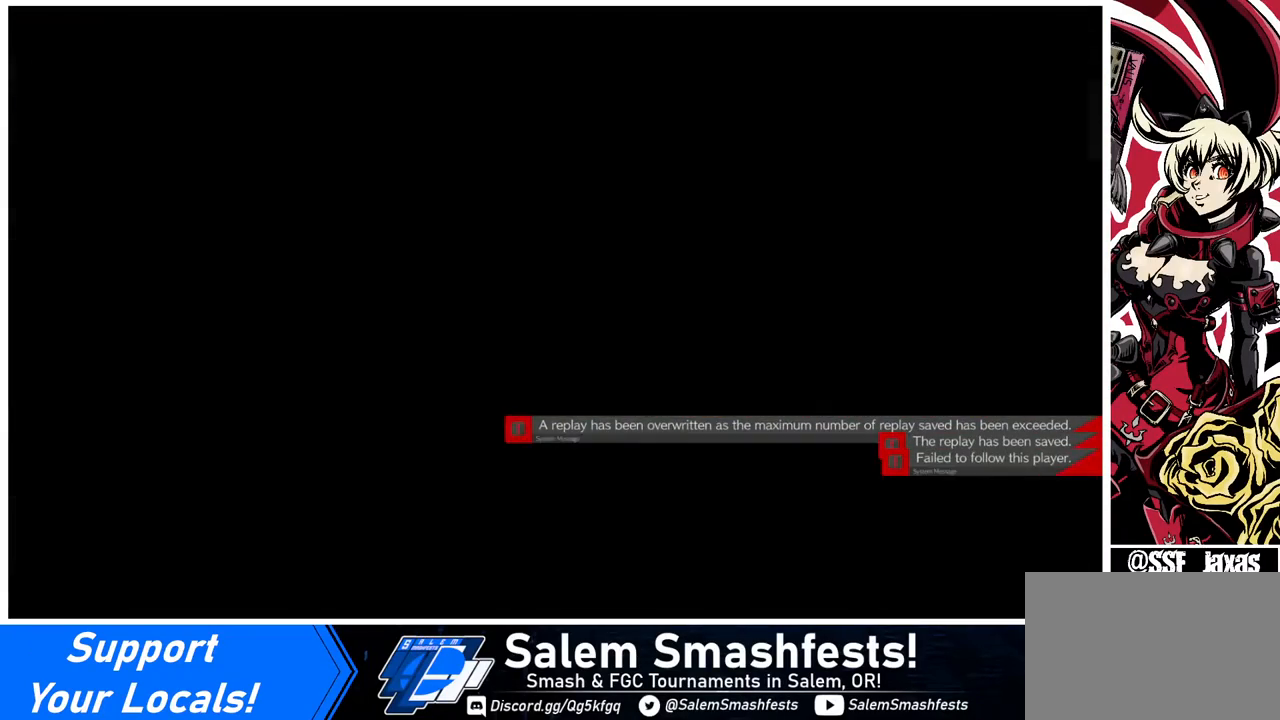
{"buttons": [], "events": []}
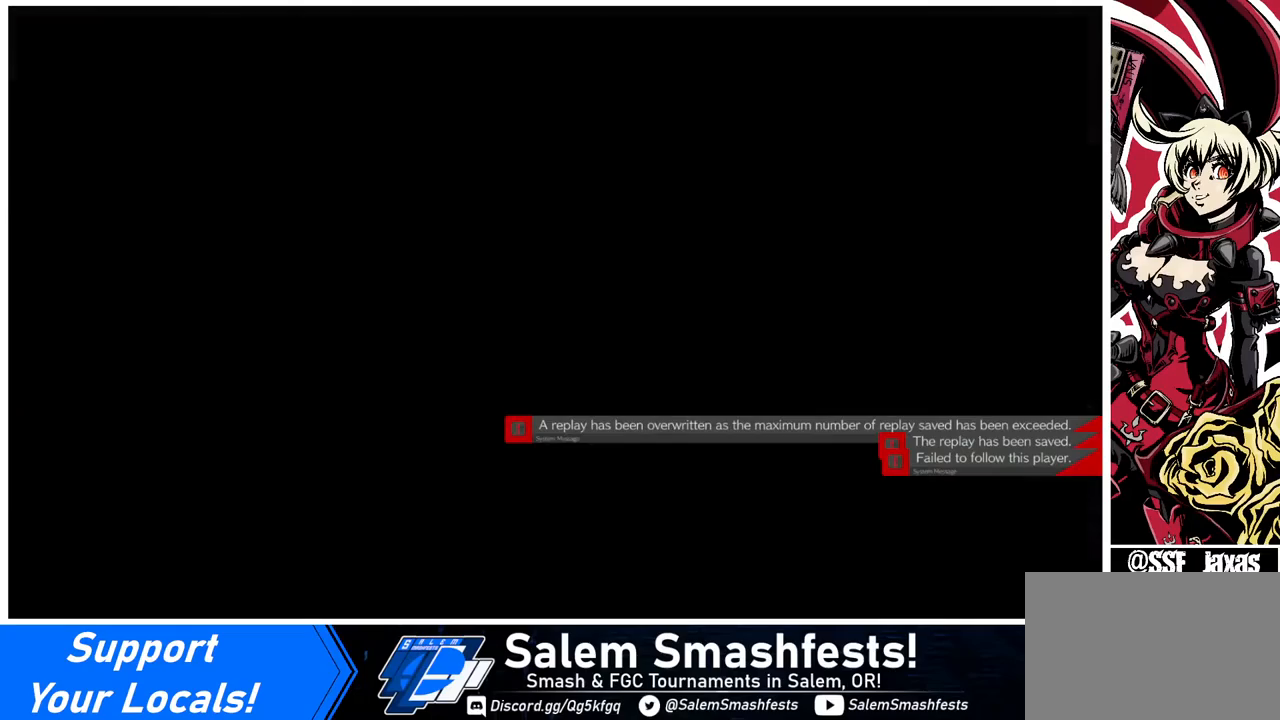
{"buttons": ["DPAD_DOWN"], "events": [[240, "SQUARE", "down"], [280, "CROSS", "down"], [280, "R1", "down"], [440, "CROSS", "up"], [440, "DPAD_DOWN", "down"], [440, "DPAD_LEFT", "down"], [440, "R1", "up"], [440, "SQUARE", "up"], [480, "DPAD_LEFT", "up"]]}
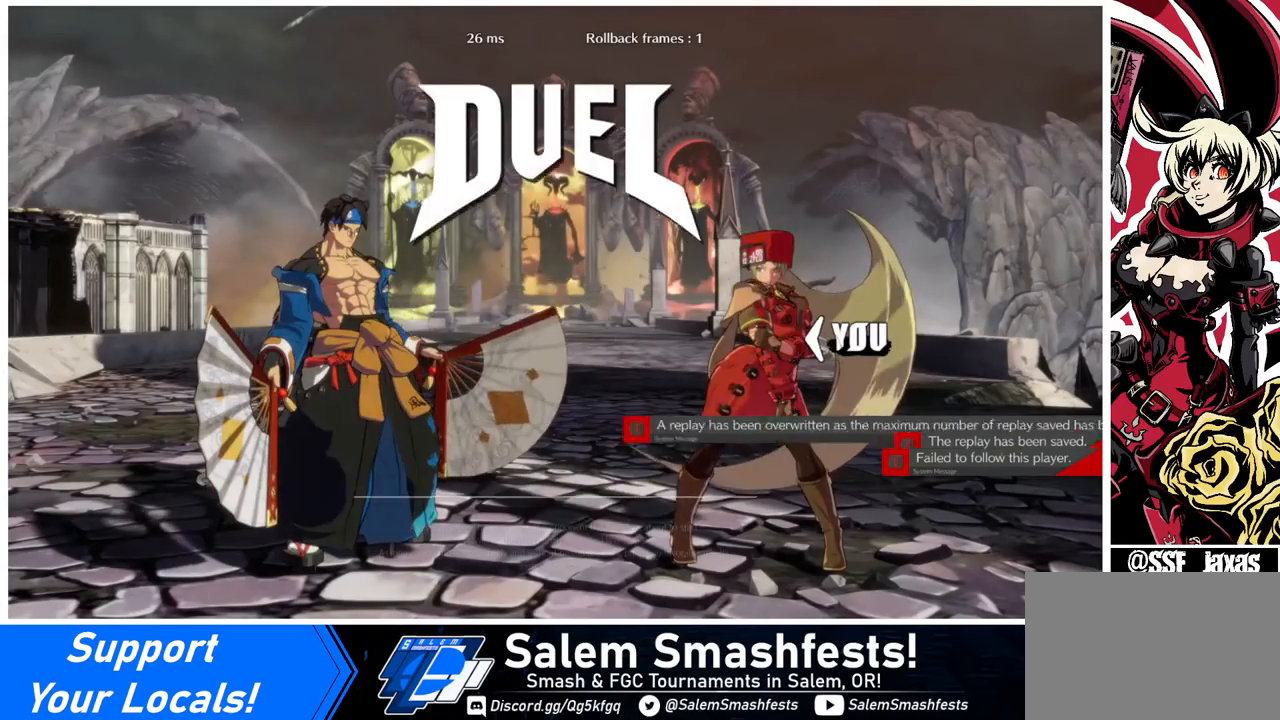
{"buttons": ["CROSS", "SQUARE", "DPAD_DOWN"]}
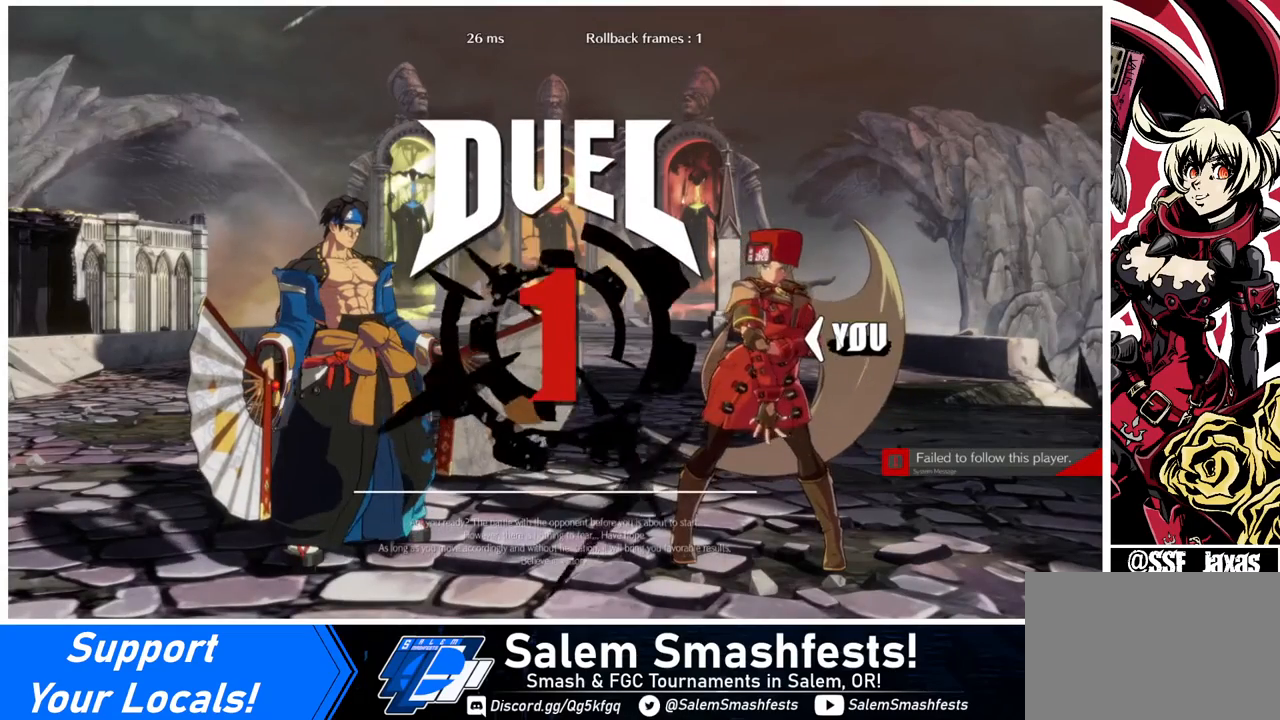
{"buttons": []}
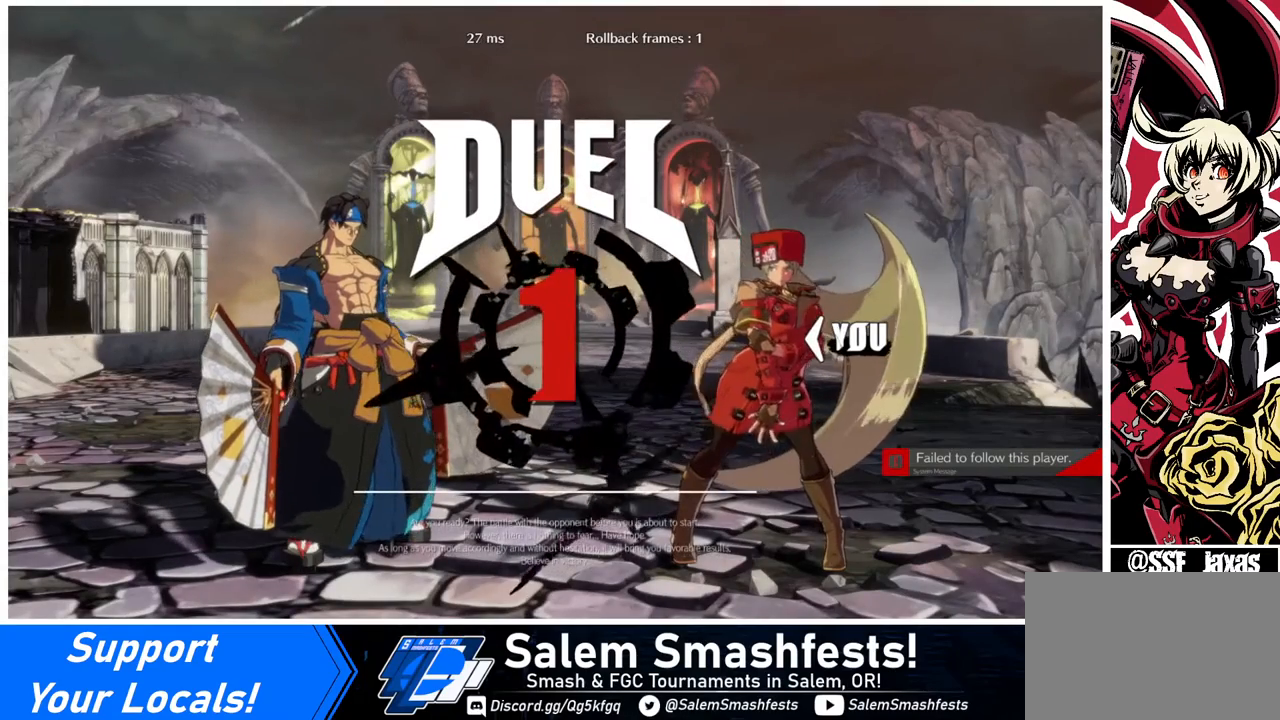
{"buttons": ["DPAD_DOWN"], "events": [[40, "DPAD_LEFT", "down"], [80, "DPAD_DOWN", "down"], [160, "DPAD_LEFT", "up"], [280, "DPAD_DOWN", "up"], [360, "DPAD_LEFT", "down"], [480, "DPAD_DOWN", "down"], [520, "DPAD_LEFT", "up"]]}
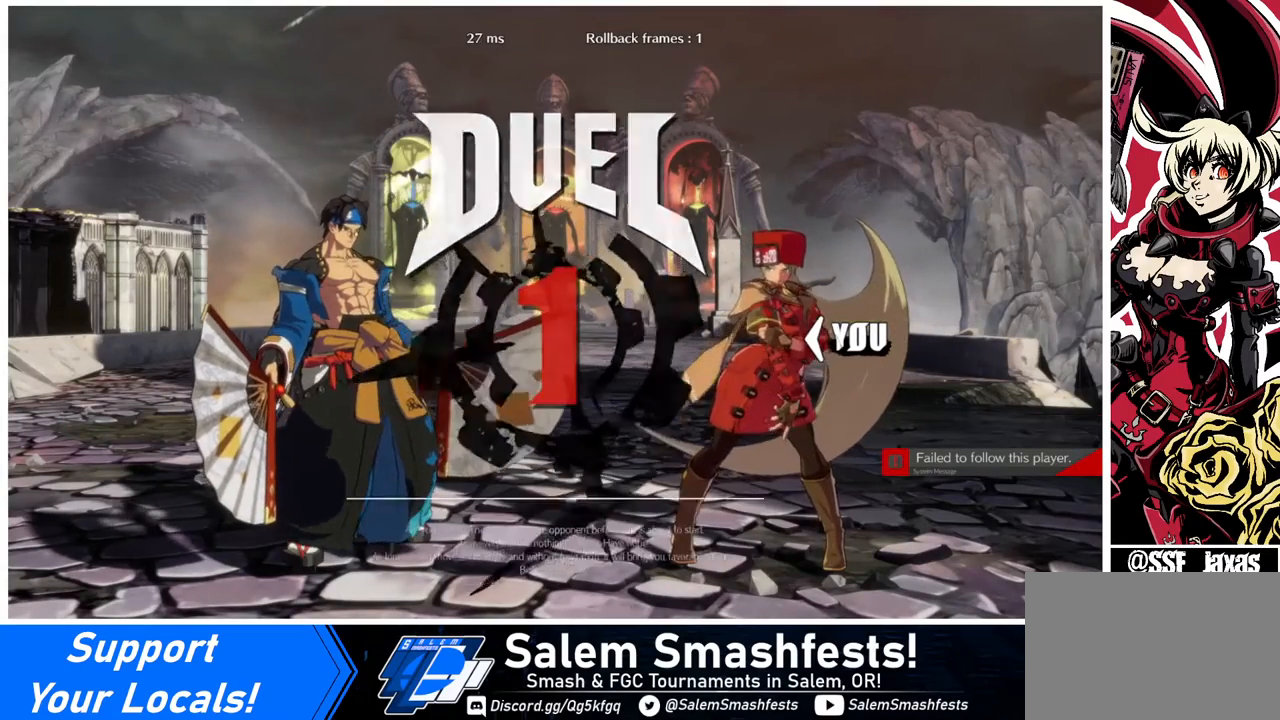
{"buttons": ["DPAD_DOWN"], "events": [[80, "DPAD_DOWN", "up"], [80, "DPAD_RIGHT", "down"], [280, "DPAD_RIGHT", "up"], [360, "DPAD_DOWN", "down"], [360, "DPAD_LEFT", "down"], [480, "DPAD_LEFT", "up"]]}
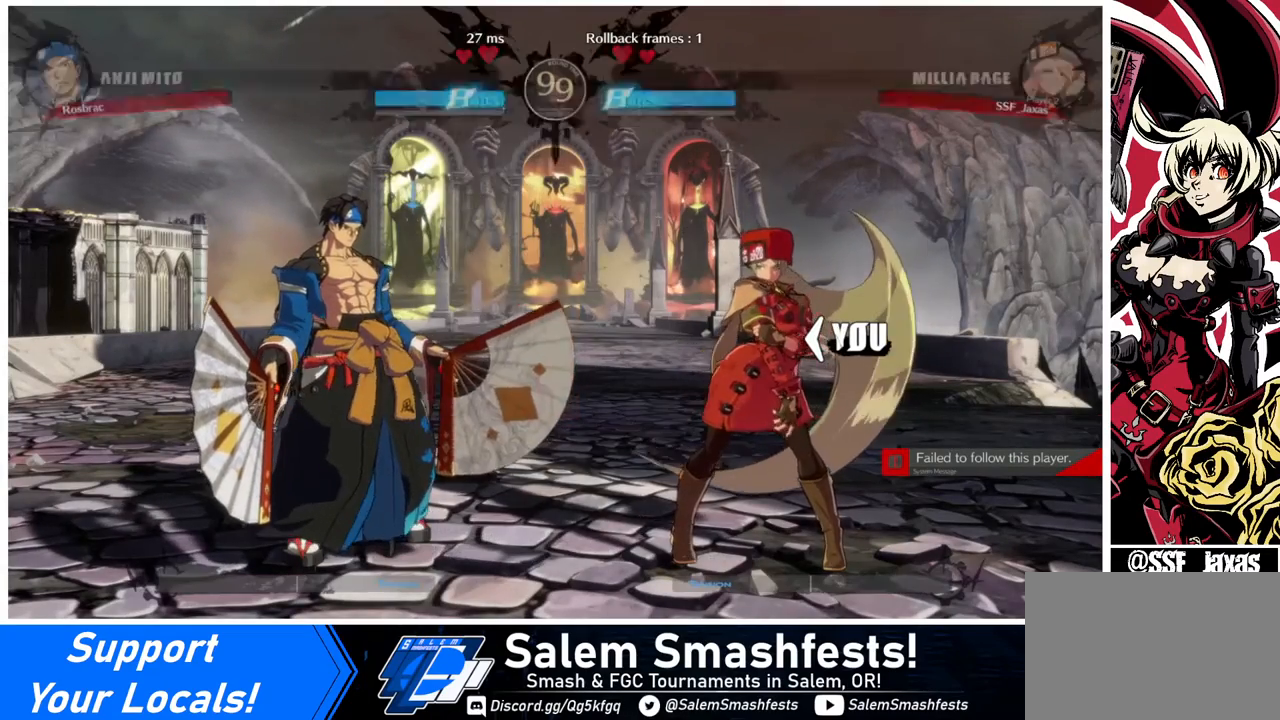
{"buttons": [], "events": [[40, "DPAD_RIGHT", "down"], [80, "DPAD_DOWN", "up"], [360, "DPAD_RIGHT", "up"]]}
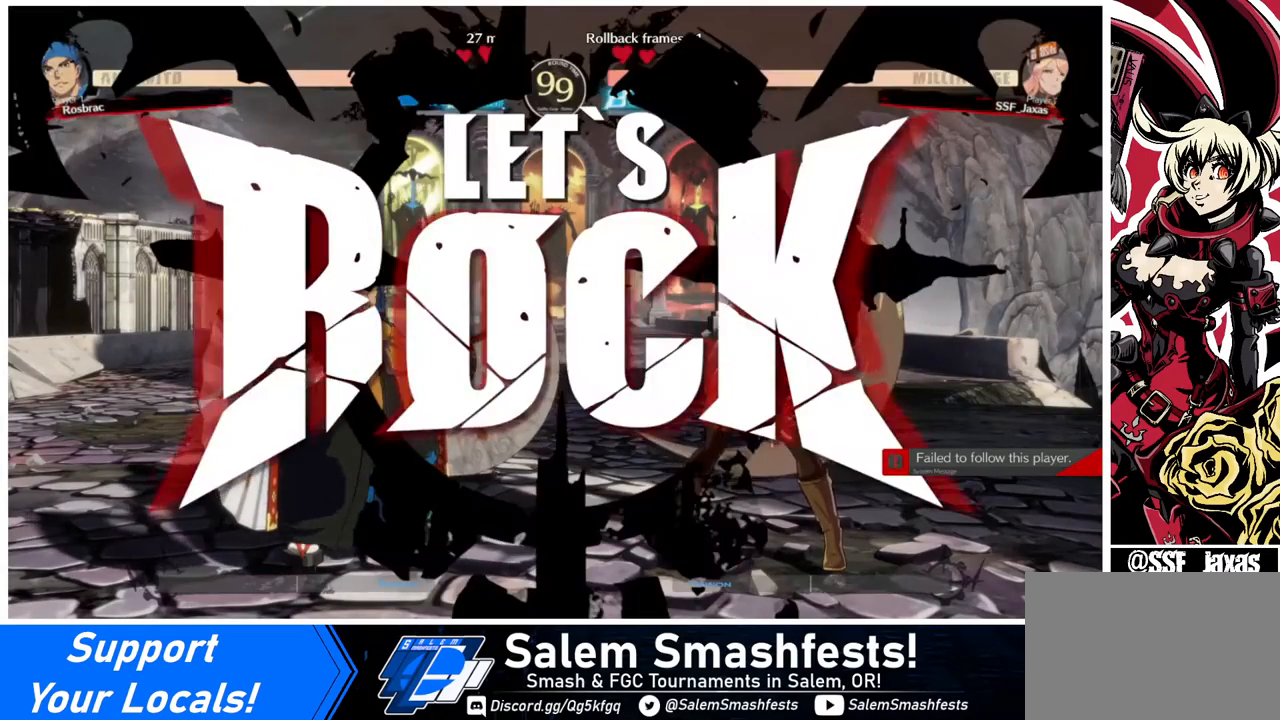
{"buttons": [], "events": [[200, "DPAD_DOWN", "down"], [280, "TRIANGLE", "down"], [480, "DPAD_DOWN", "up"], [480, "TRIANGLE", "up"]]}
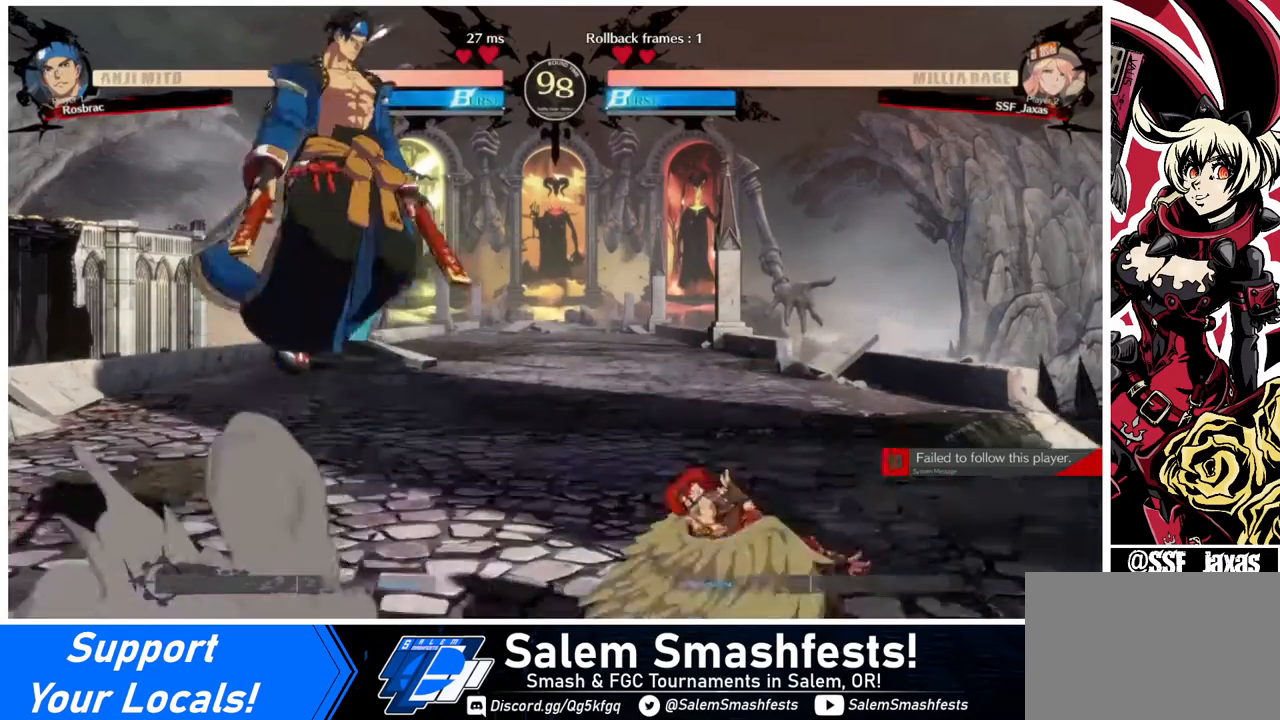
{"buttons": ["DPAD_RIGHT"], "events": [[200, "DPAD_RIGHT", "down"]]}
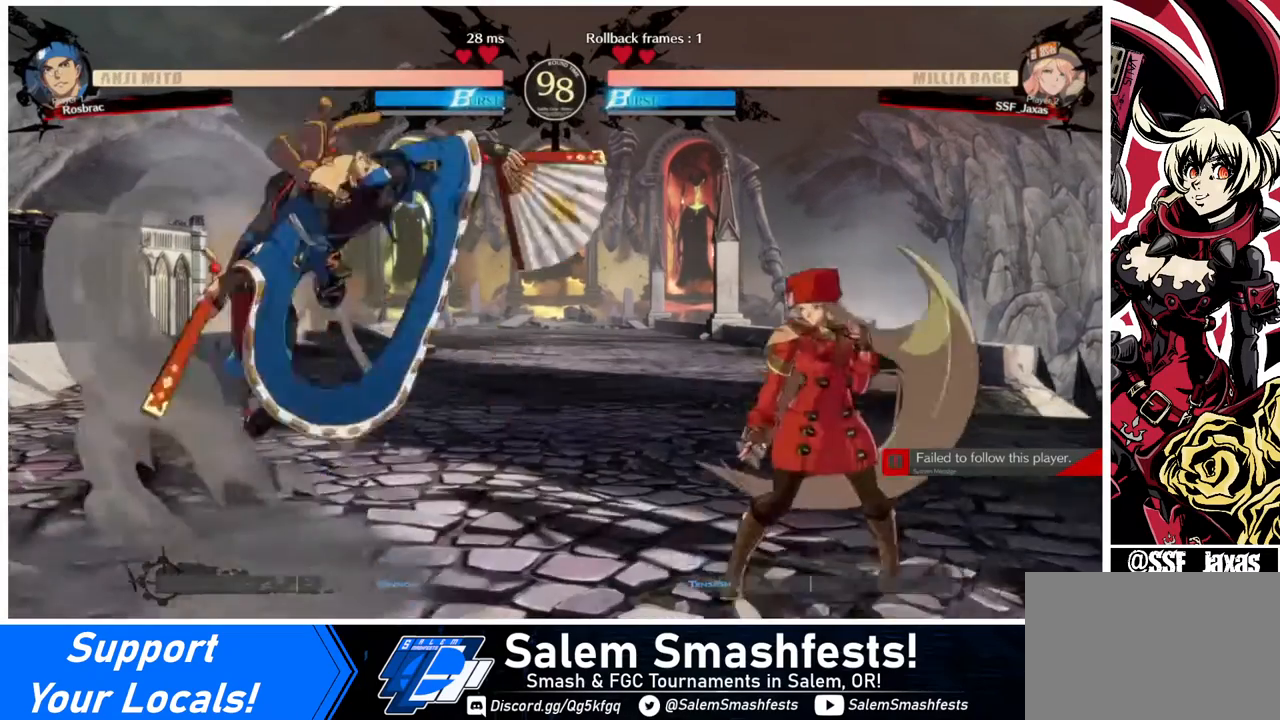
{"buttons": ["DPAD_DOWN", "DPAD_RIGHT"], "events": [[160, "DPAD_LEFT", "down"], [160, "DPAD_RIGHT", "up"], [280, "DPAD_DOWN", "down"], [280, "DPAD_LEFT", "up"], [360, "DPAD_RIGHT", "down"]]}
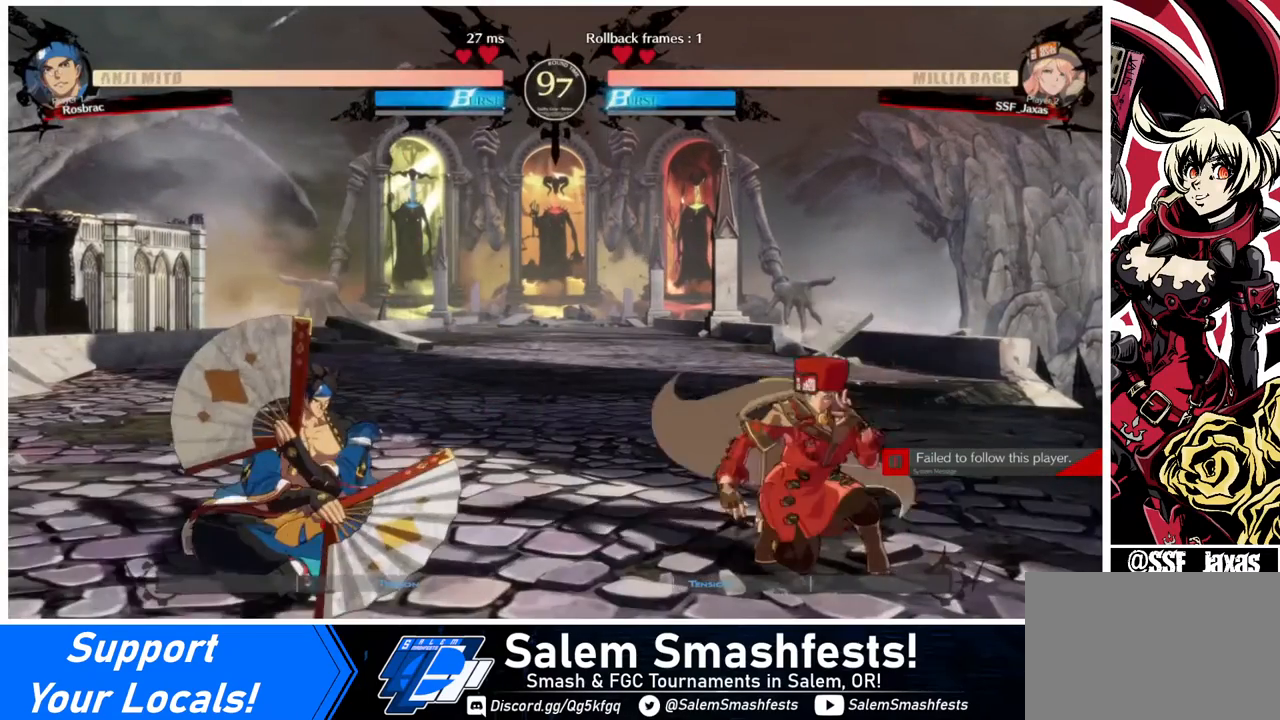
{"buttons": ["DPAD_RIGHT"], "events": [[280, "DPAD_DOWN", "up"], [280, "DPAD_RIGHT", "up"], [360, "DPAD_RIGHT", "down"], [400, "DPAD_RIGHT", "up"], [480, "DPAD_RIGHT", "down"]]}
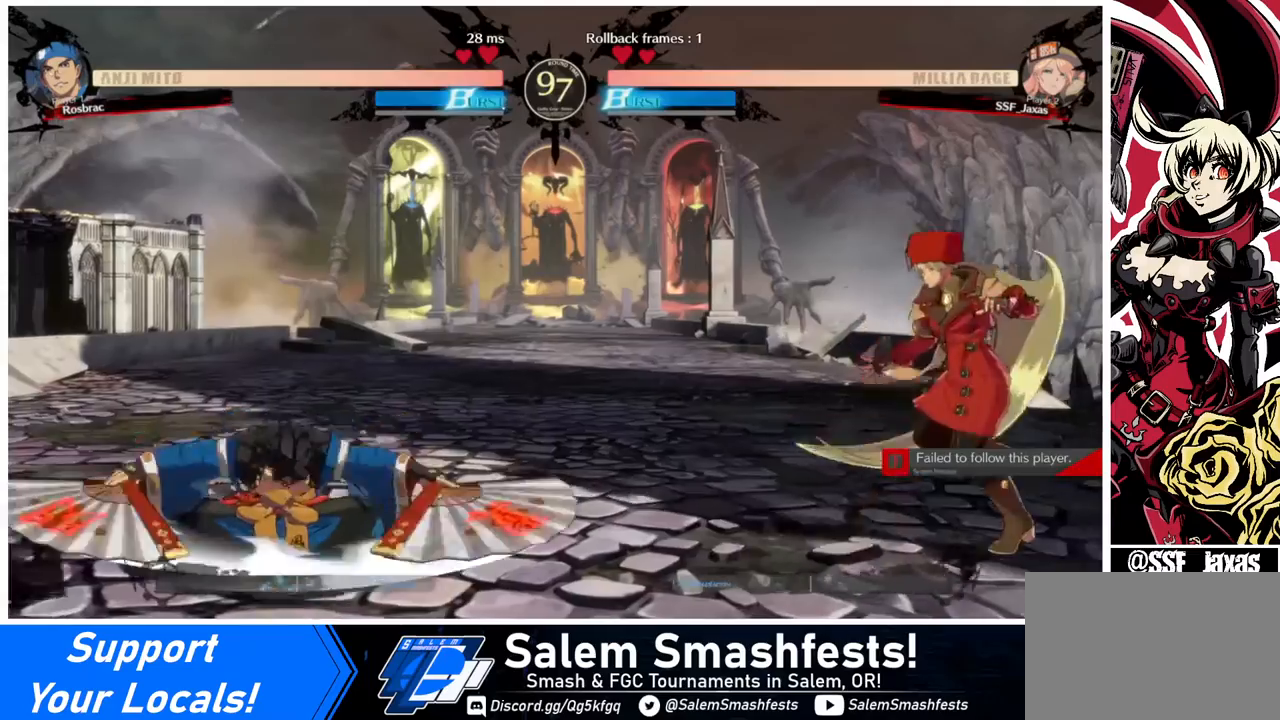
{"buttons": ["DPAD_RIGHT"], "events": [[40, "DPAD_RIGHT", "up"], [80, "DPAD_LEFT", "down"], [160, "DPAD_LEFT", "up"], [200, "DPAD_LEFT", "down"], [240, "DPAD_DOWN", "down"], [240, "DPAD_LEFT", "up"], [280, "DPAD_RIGHT", "down"], [280, "SQUARE", "down"], [320, "SQUARE", "up"], [400, "DPAD_DOWN", "up"]]}